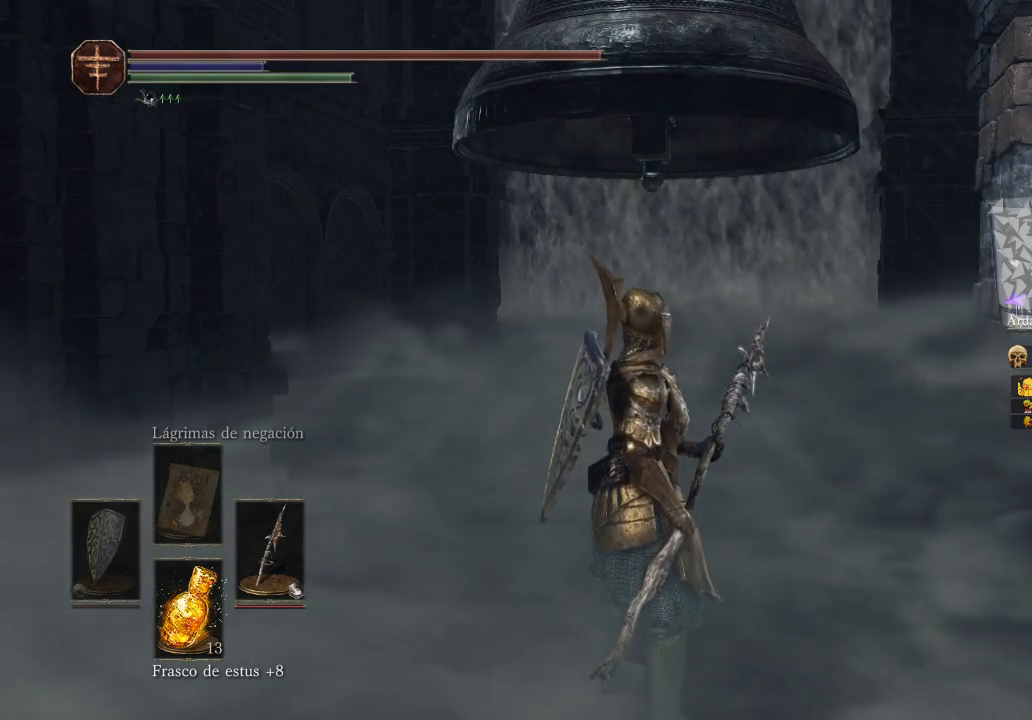
Gameplay with a controller (Xbox layout); each line is a JSON object with the inputs held at the frame after it. "events" lists button and stick changes between this image and that frame as [ms after this image, input, new state], when the widget could be followed in between.
{"buttons": [], "left_stick": "left", "right_stick": "center", "events": [[433, "left_stick", "left"]]}
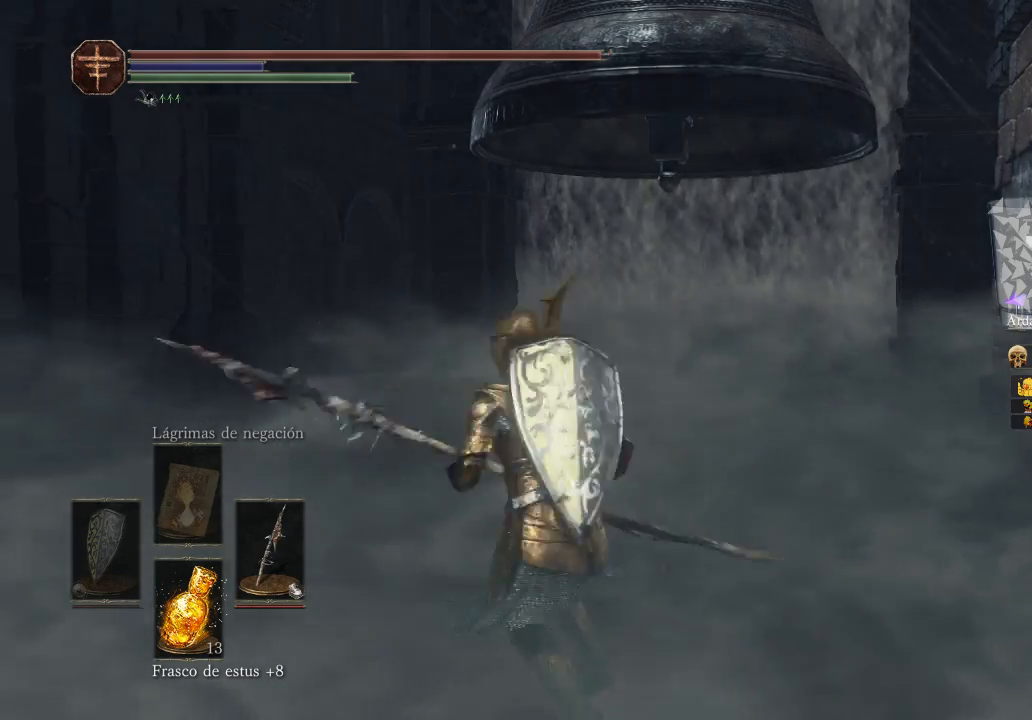
{"buttons": [], "left_stick": "left", "right_stick": "center", "events": [[100, "left_stick", "down-left"], [233, "left_stick", "down-right"], [367, "left_stick", "up-right"], [500, "left_stick", "left"]]}
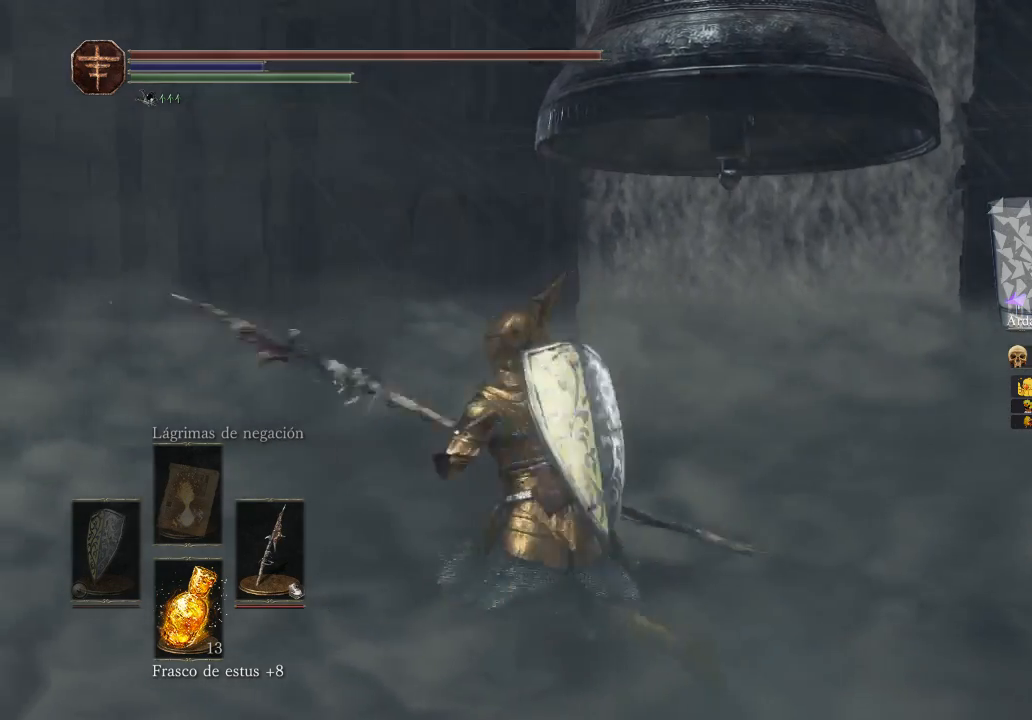
{"buttons": [], "left_stick": "left", "right_stick": "center", "events": [[133, "left_stick", "down-left"], [333, "left_stick", "right"], [400, "left_stick", "left"]]}
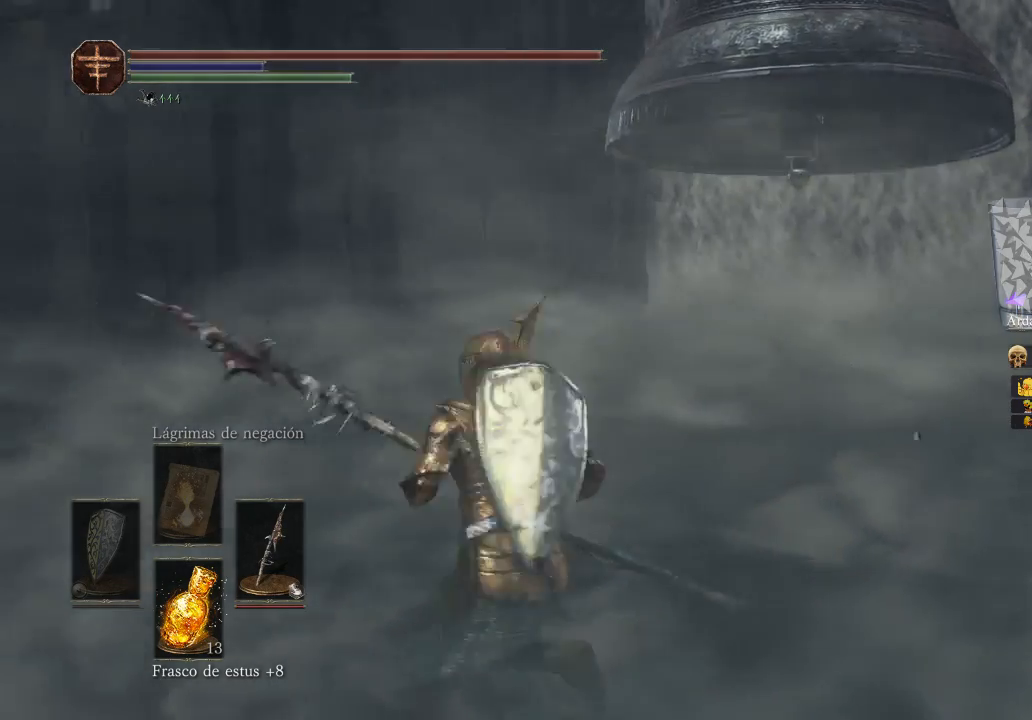
{"buttons": [], "left_stick": "center", "right_stick": "right", "events": [[33, "left_stick", "down"], [133, "left_stick", "center"], [500, "right_stick", "right"]]}
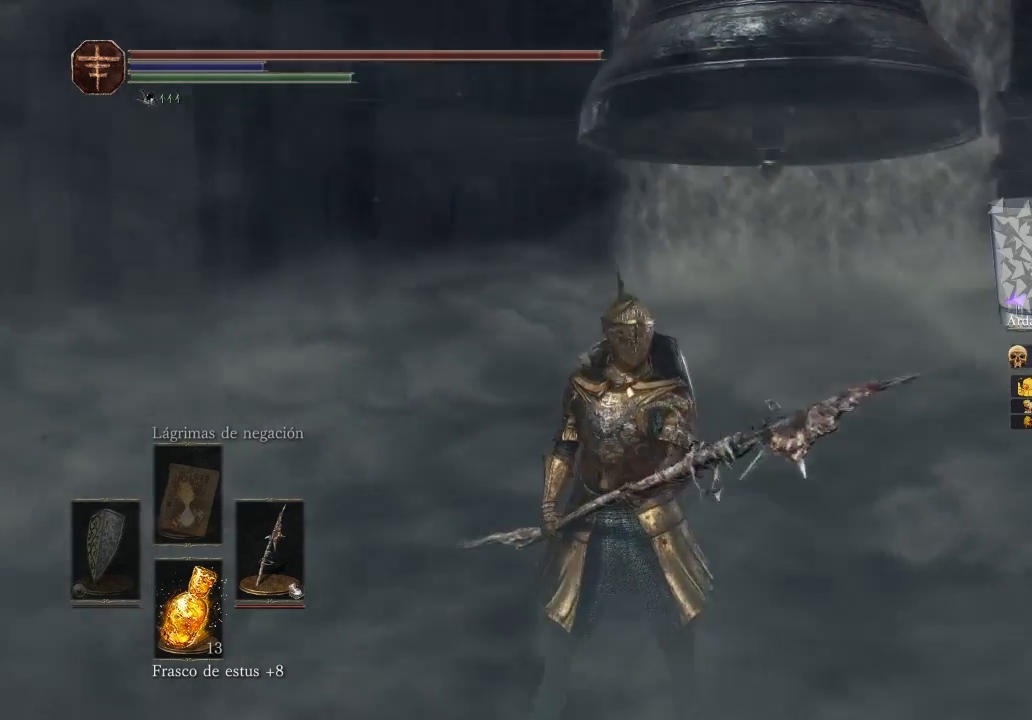
{"buttons": [], "left_stick": "center", "right_stick": "center", "events": [[500, "right_stick", "center"]]}
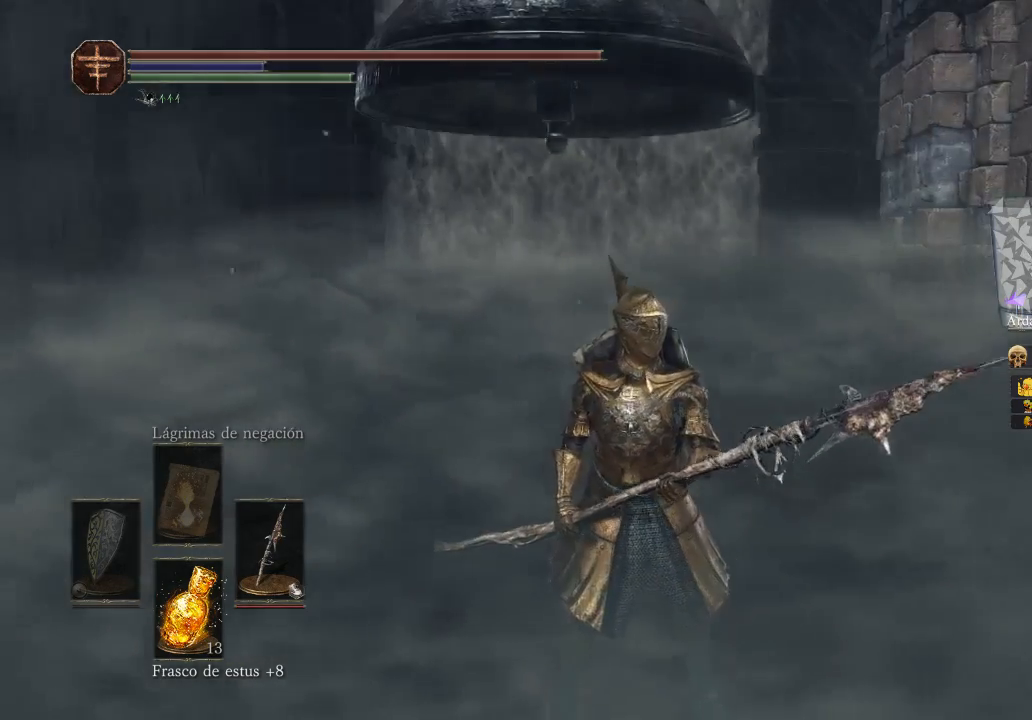
{"buttons": [], "left_stick": "center", "right_stick": "right", "events": [[233, "right_stick", "right"]]}
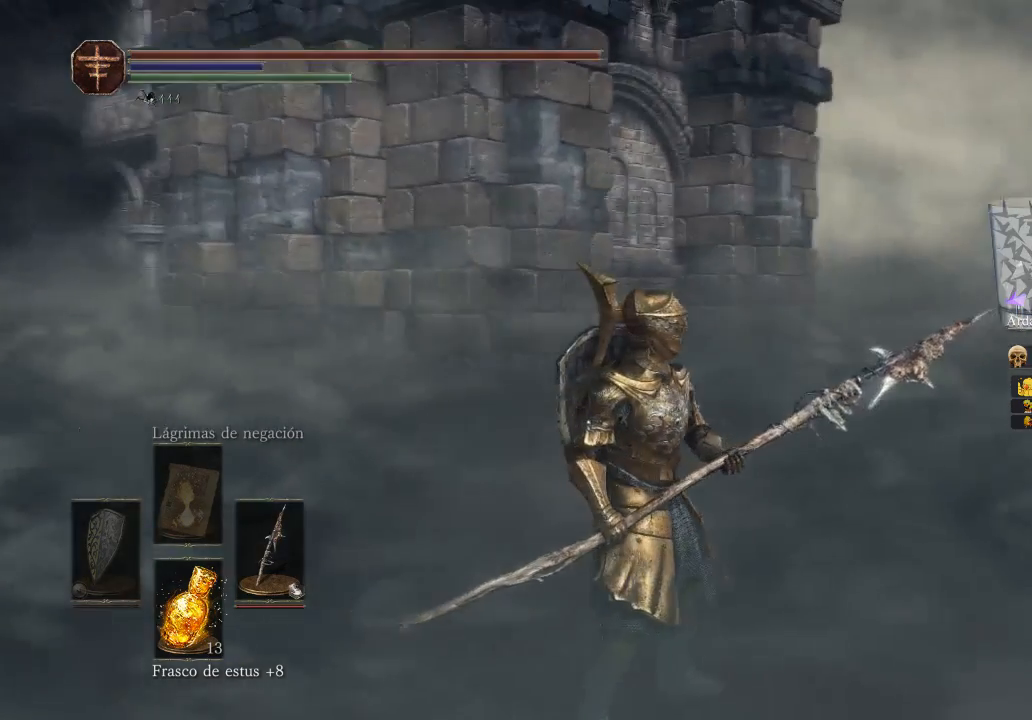
{"buttons": [], "left_stick": "center", "right_stick": "center", "events": [[133, "right_stick", "center"]]}
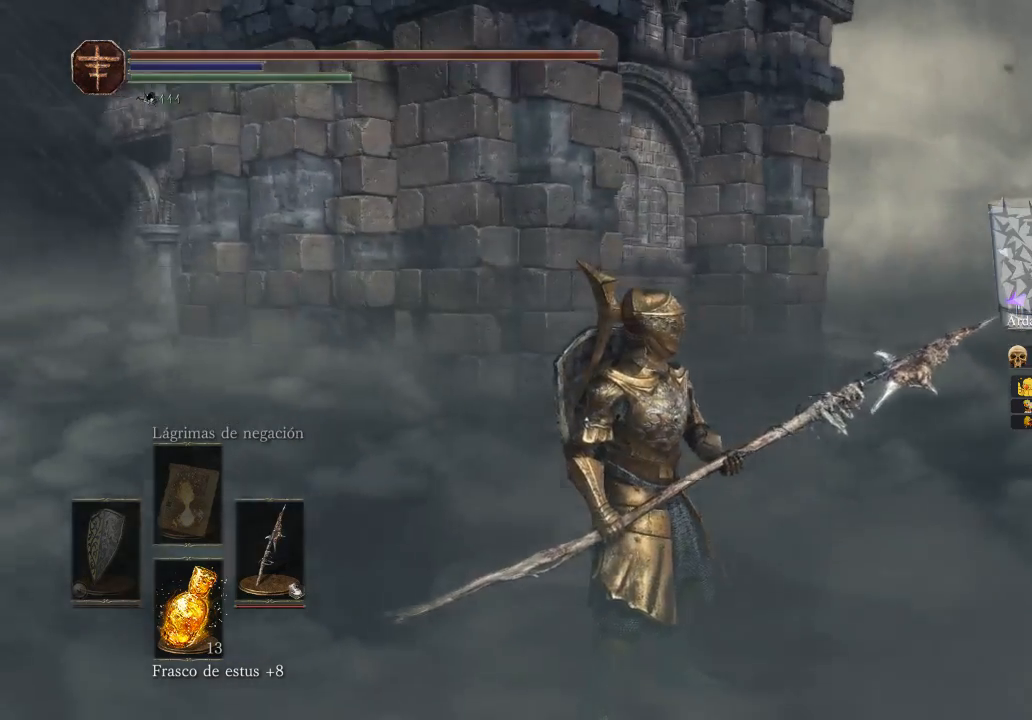
{"buttons": [], "left_stick": "center", "right_stick": "left", "events": [[33, "right_stick", "left"]]}
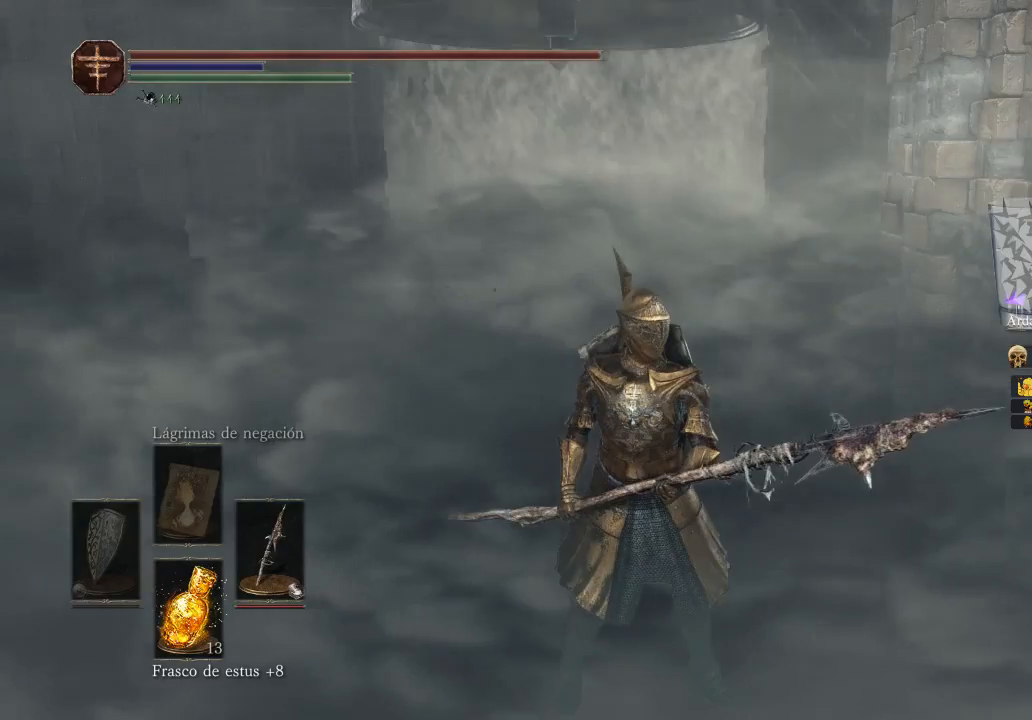
{"buttons": [], "left_stick": "center", "right_stick": "center", "events": [[200, "left_stick", "up"], [200, "right_stick", "center"], [367, "left_stick", "up-left"], [467, "left_stick", "center"]]}
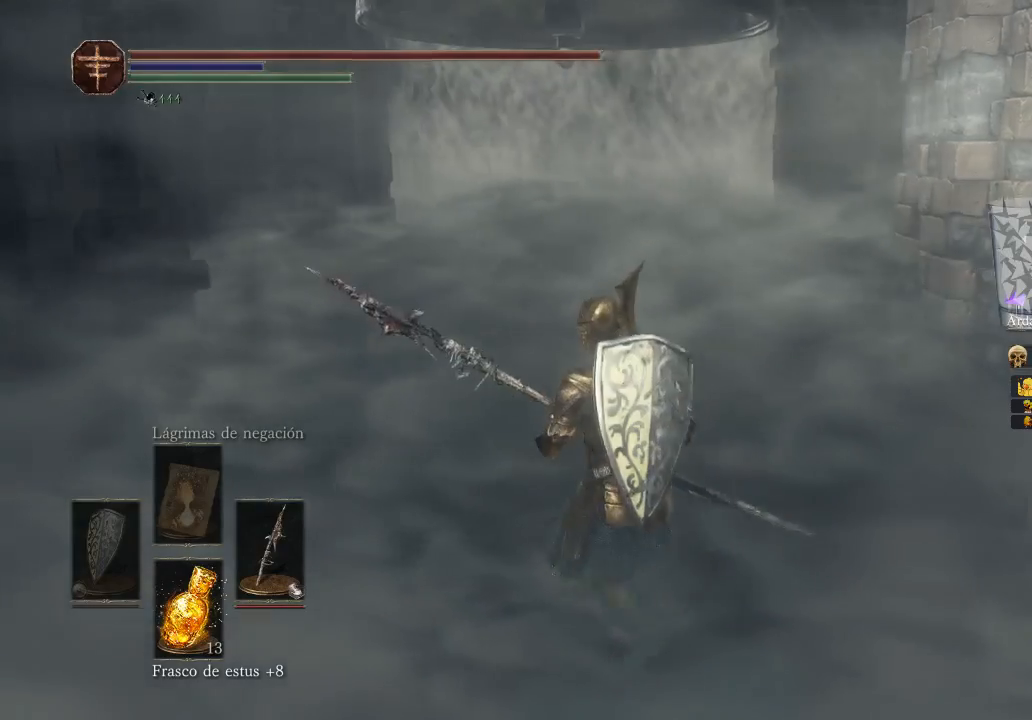
{"buttons": [], "left_stick": "center", "right_stick": "center", "events": []}
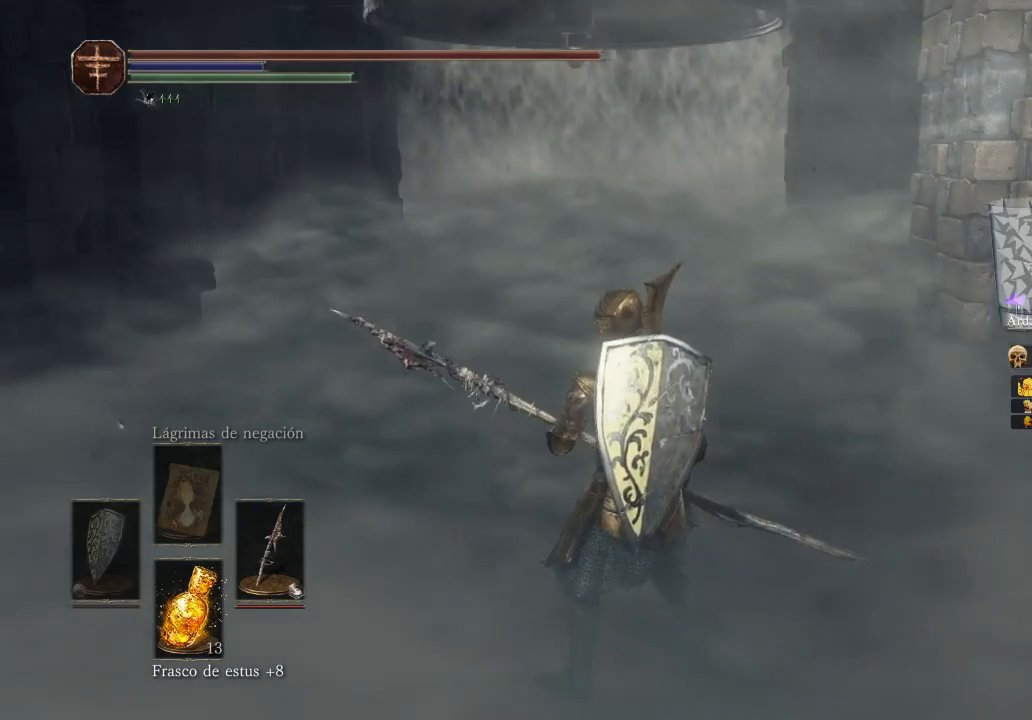
{"buttons": [], "left_stick": "center", "right_stick": "center", "events": []}
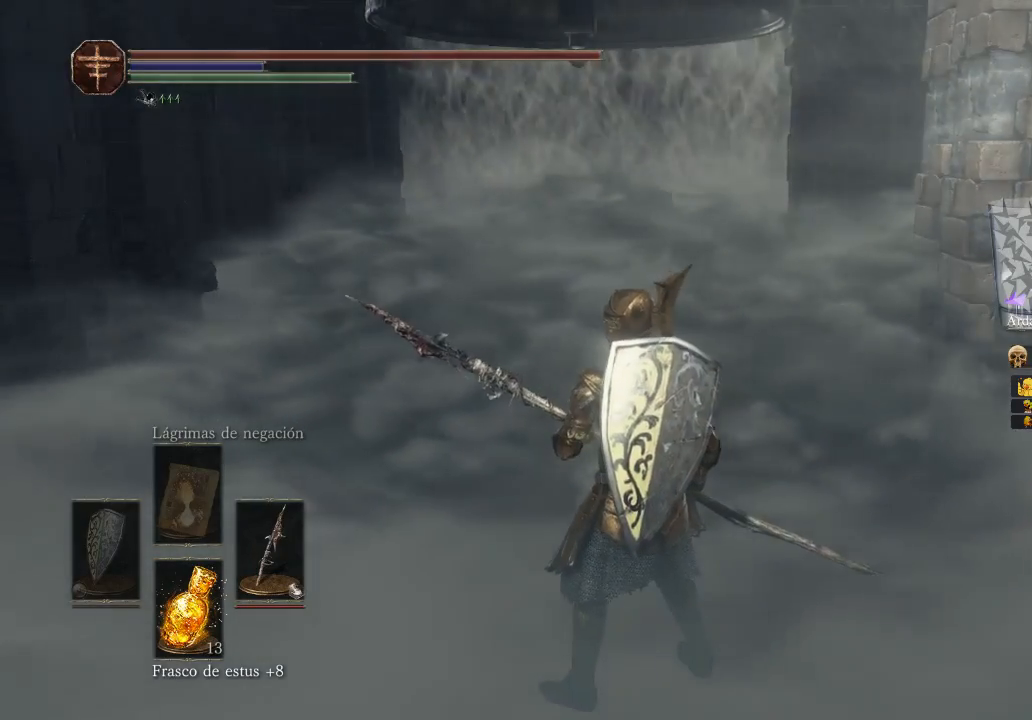
{"buttons": [], "left_stick": "center", "right_stick": "center", "events": []}